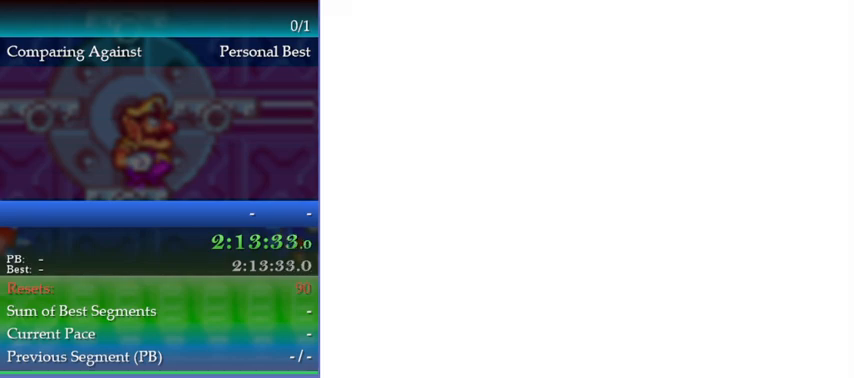
Gameplay with a controller (Nintendo layout); each line is a JSON object with the inputs held at the frame after it. "events" lists button and stick changes between this image and that frame as [ms after this image, input, new state], when the widget could be followed in between. Not read: L3 R3.
{"buttons": [], "events": [[33, "A", "up"], [100, "A", "down"], [167, "A", "up"], [267, "A", "down"], [300, "A", "up"], [367, "A", "down"], [467, "A", "up"]]}
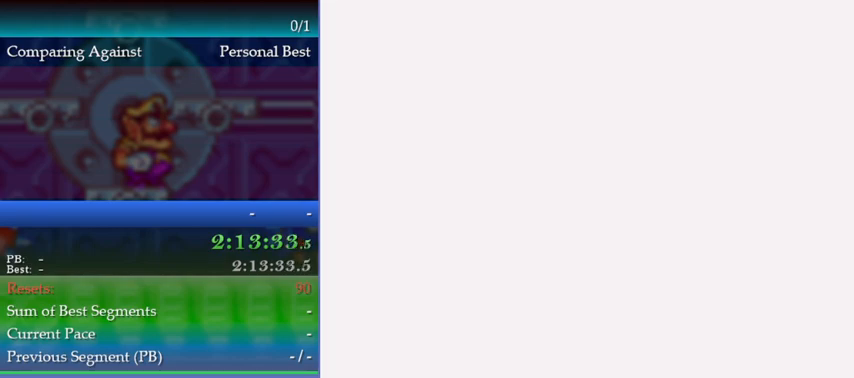
{"buttons": ["A"], "events": [[467, "A", "down"]]}
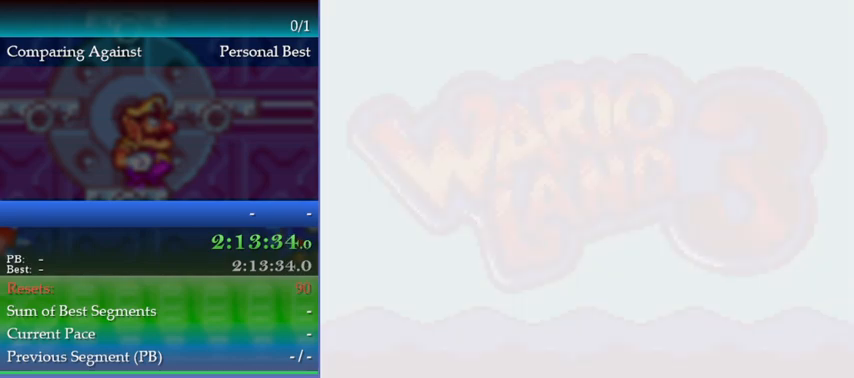
{"buttons": [], "events": [[33, "A", "up"], [133, "A", "down"], [200, "A", "up"], [267, "A", "down"], [367, "A", "up"], [400, "A", "down"], [467, "A", "up"]]}
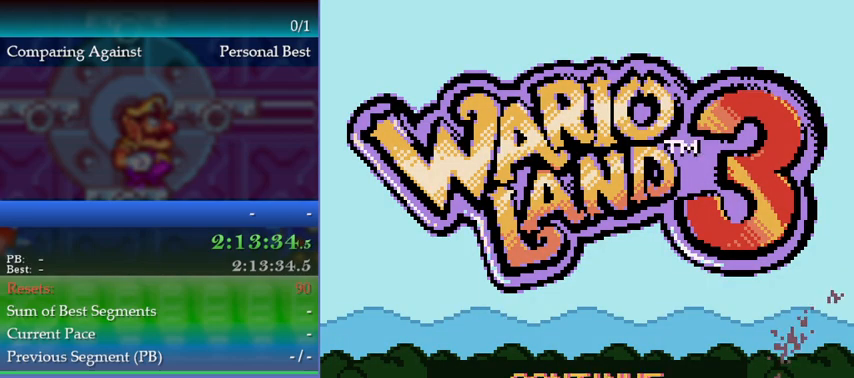
{"buttons": ["A"], "events": [[67, "A", "down"], [133, "A", "up"], [233, "A", "down"], [267, "A", "up"], [333, "A", "down"], [433, "A", "up"], [500, "A", "down"]]}
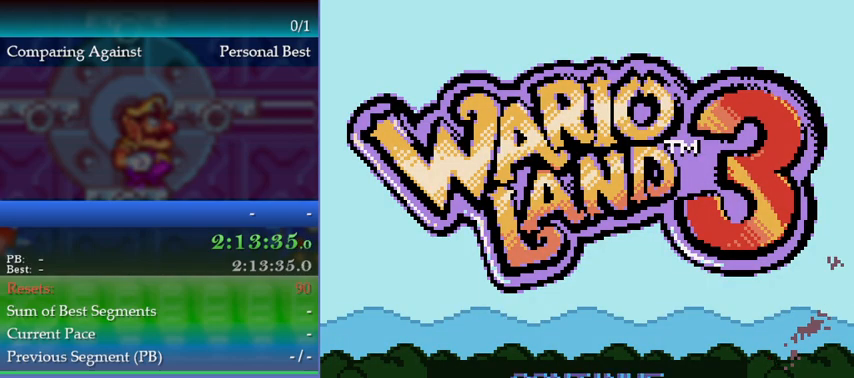
{"buttons": [], "events": [[133, "A", "up"], [167, "A", "down"], [267, "A", "up"]]}
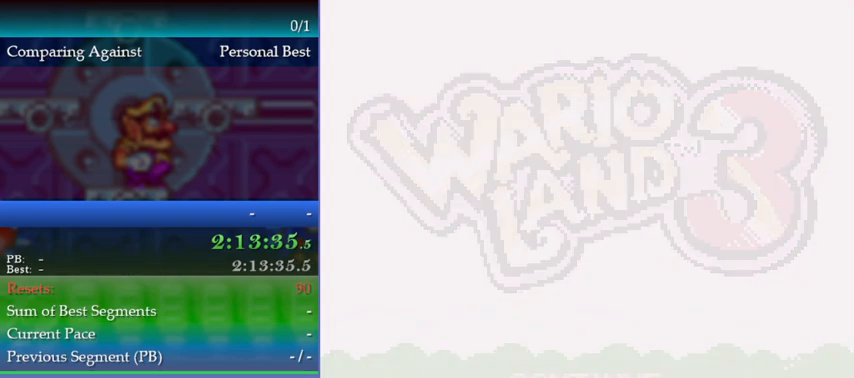
{"buttons": [], "events": []}
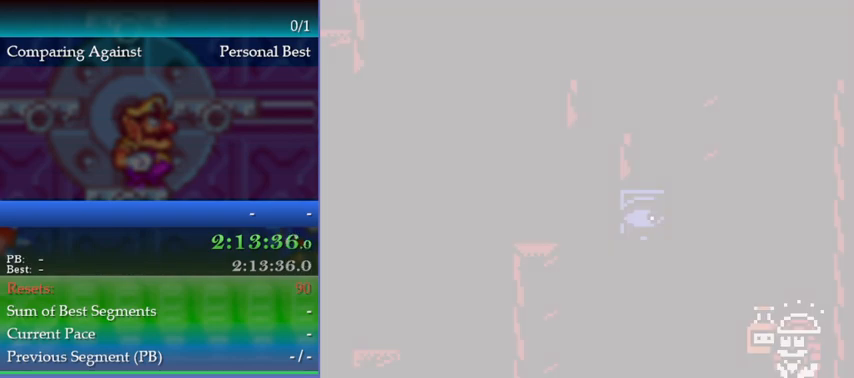
{"buttons": [], "events": []}
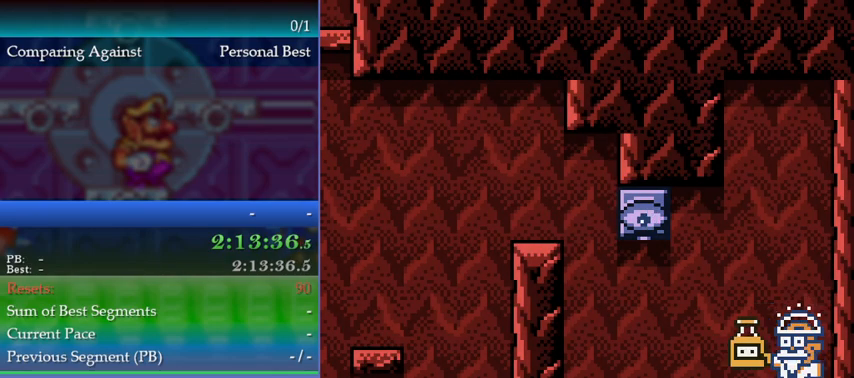
{"buttons": [], "events": [[100, "A", "down"], [467, "A", "up"]]}
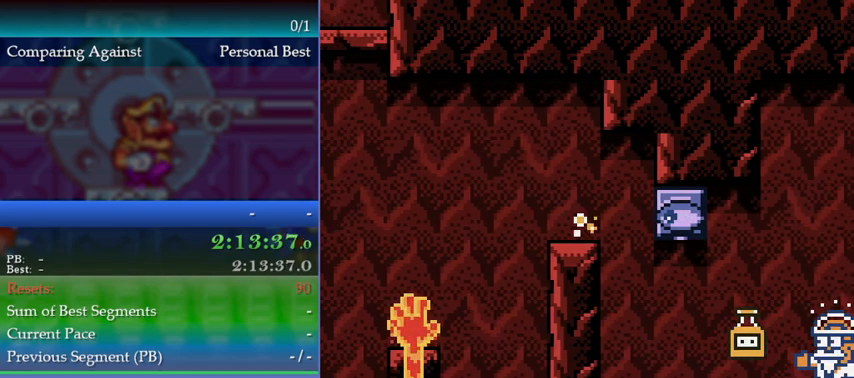
{"buttons": [], "events": []}
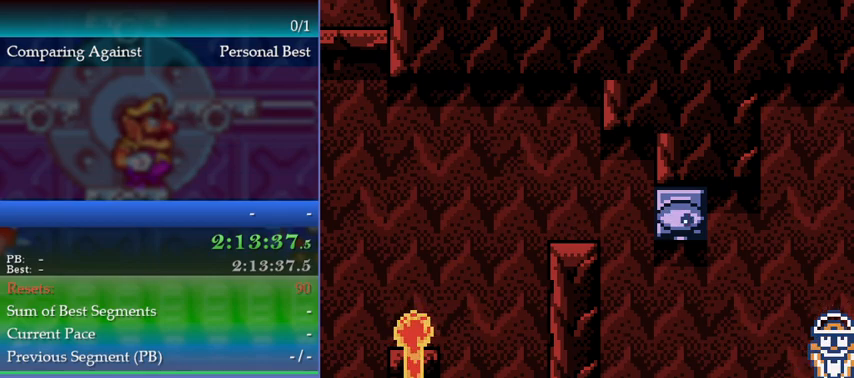
{"buttons": ["B"], "events": [[433, "B", "down"]]}
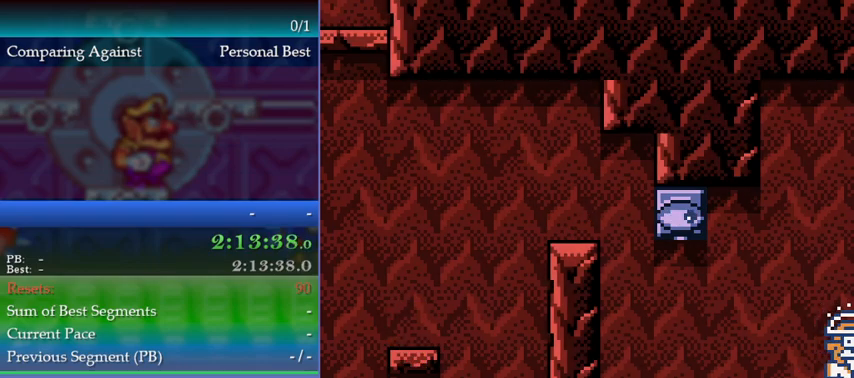
{"buttons": [], "events": [[33, "B", "up"]]}
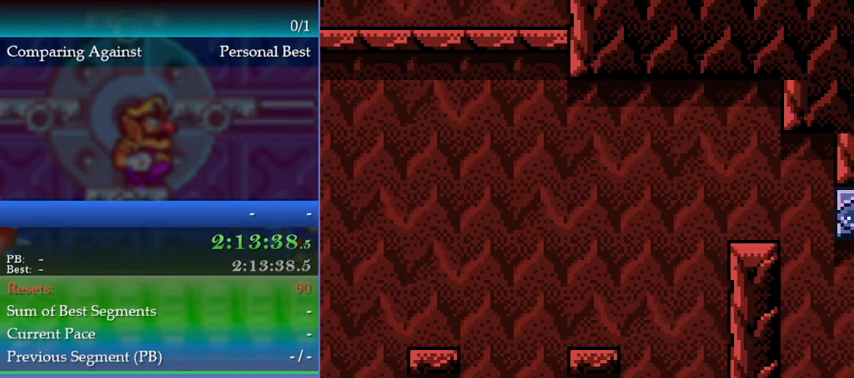
{"buttons": [], "events": [[33, "DPAD_RIGHT", "down"], [100, "DPAD_RIGHT", "up"]]}
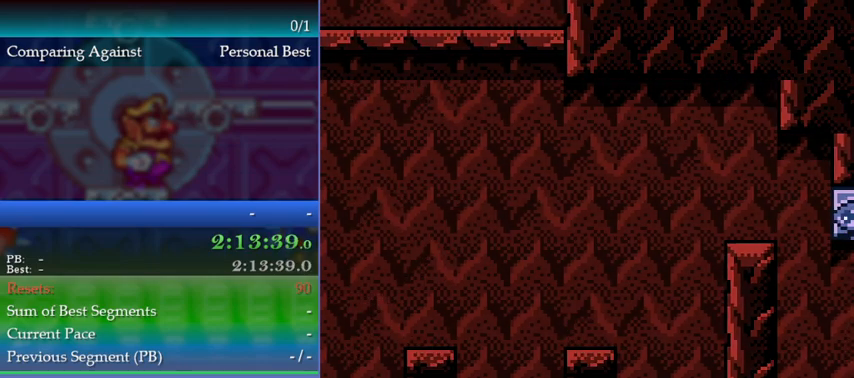
{"buttons": [], "events": [[167, "DPAD_LEFT", "down"], [200, "DPAD_LEFT", "up"]]}
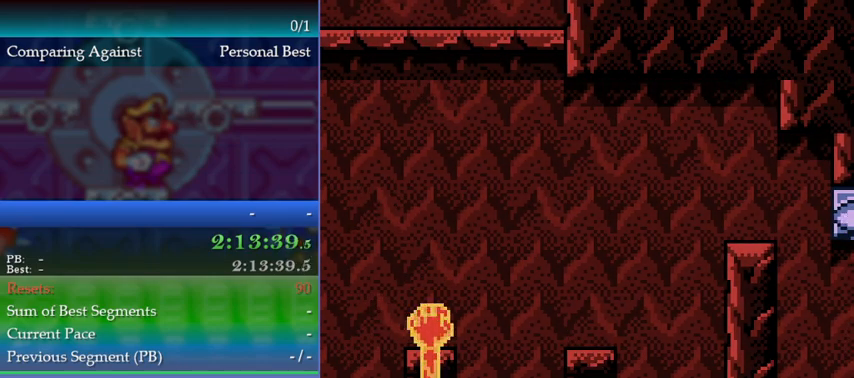
{"buttons": ["A", "DPAD_LEFT"], "events": [[167, "DPAD_LEFT", "down"], [200, "A", "down"]]}
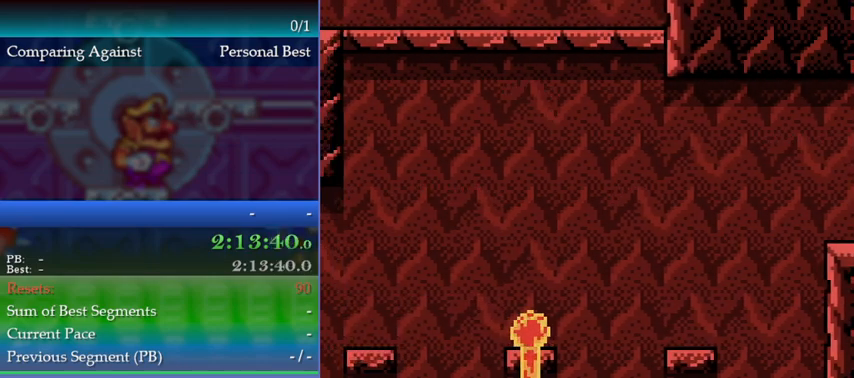
{"buttons": [], "events": [[133, "A", "up"], [200, "DPAD_LEFT", "up"]]}
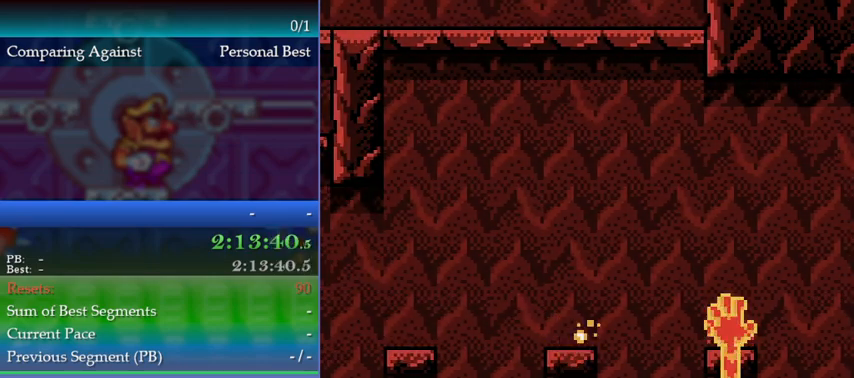
{"buttons": ["DPAD_LEFT"], "events": [[500, "DPAD_LEFT", "down"]]}
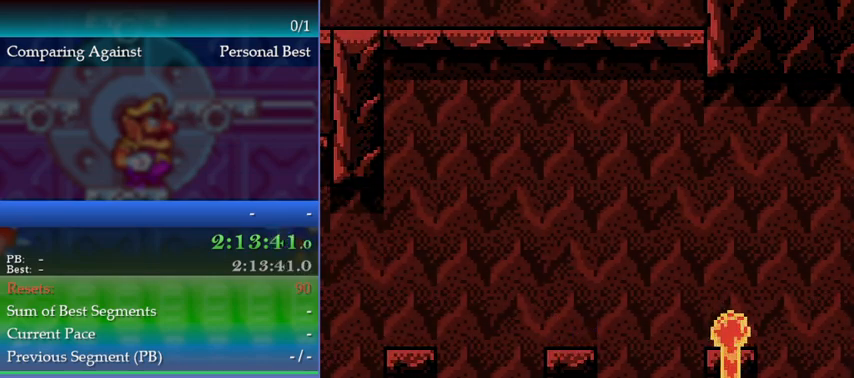
{"buttons": ["DPAD_LEFT"], "events": [[100, "A", "down"], [500, "A", "up"]]}
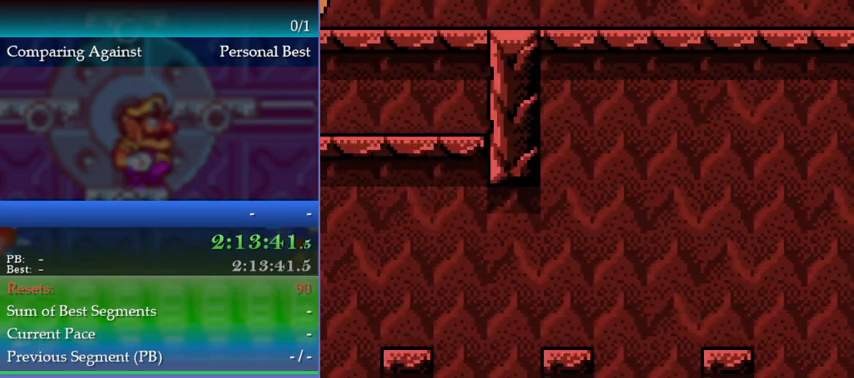
{"buttons": ["DPAD_LEFT"], "events": [[167, "DPAD_LEFT", "up"], [500, "DPAD_LEFT", "down"]]}
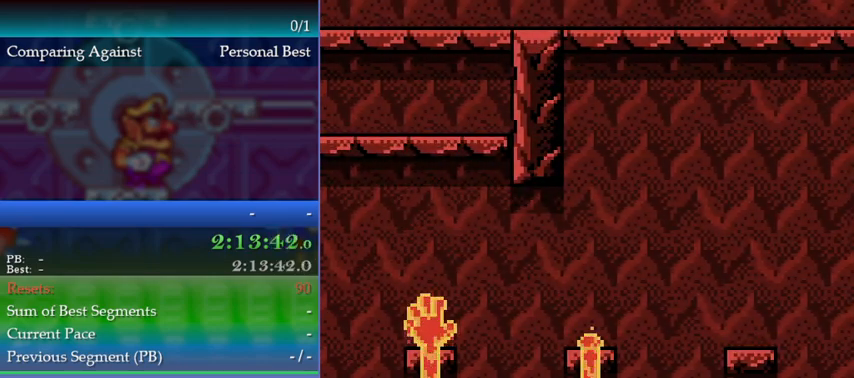
{"buttons": ["A"], "events": [[67, "DPAD_LEFT", "up"], [100, "A", "down"]]}
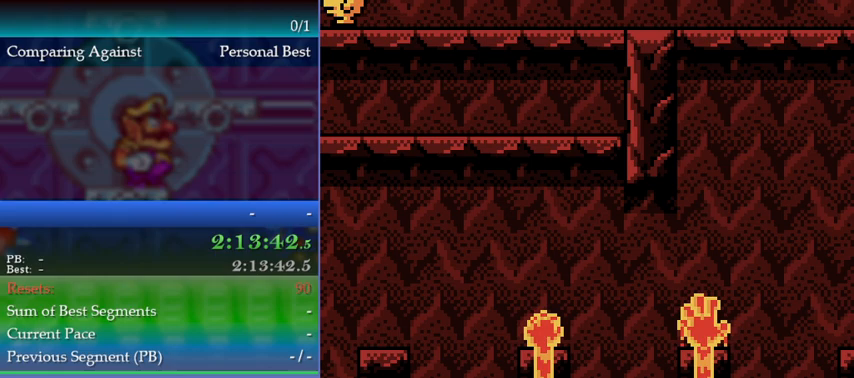
{"buttons": [], "events": [[33, "A", "up"]]}
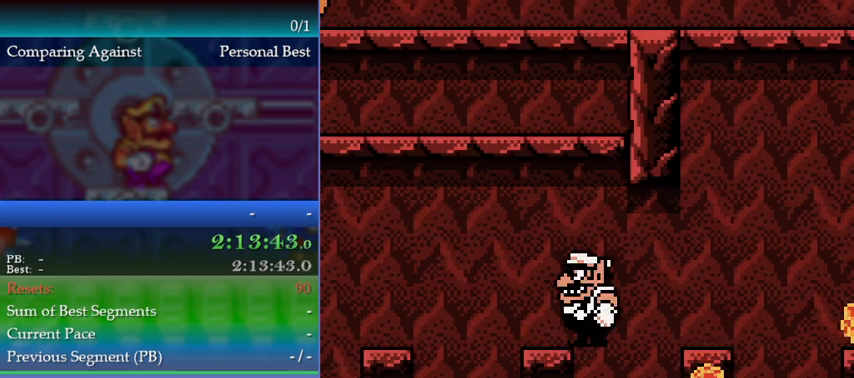
{"buttons": ["A", "DPAD_LEFT"], "events": [[200, "DPAD_LEFT", "down"], [333, "A", "down"]]}
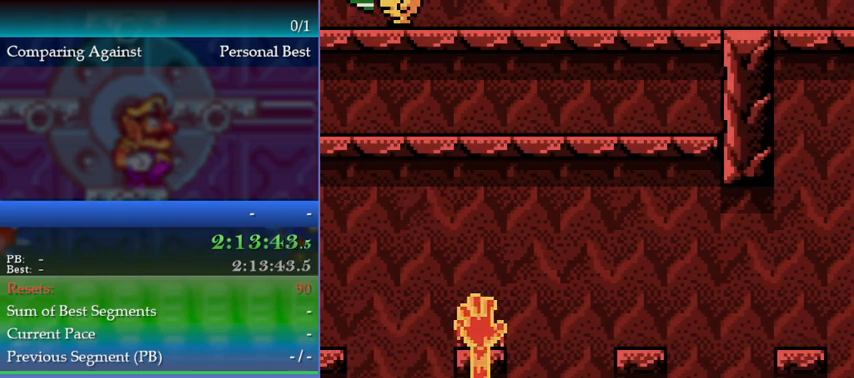
{"buttons": [], "events": [[167, "A", "up"], [300, "DPAD_LEFT", "up"]]}
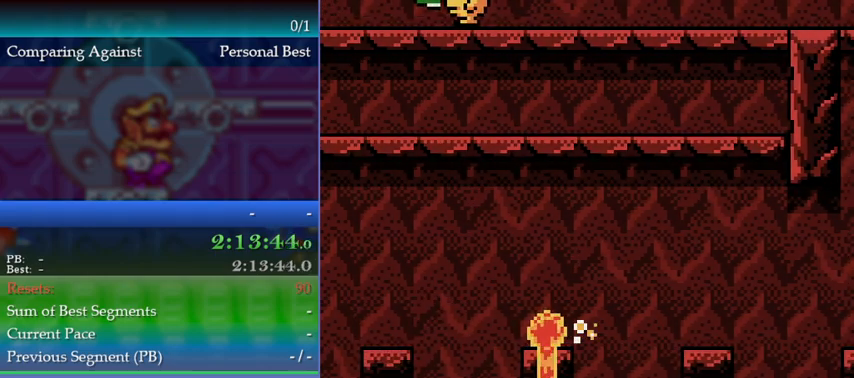
{"buttons": ["A", "DPAD_LEFT"], "events": [[67, "DPAD_LEFT", "down"], [300, "A", "down"]]}
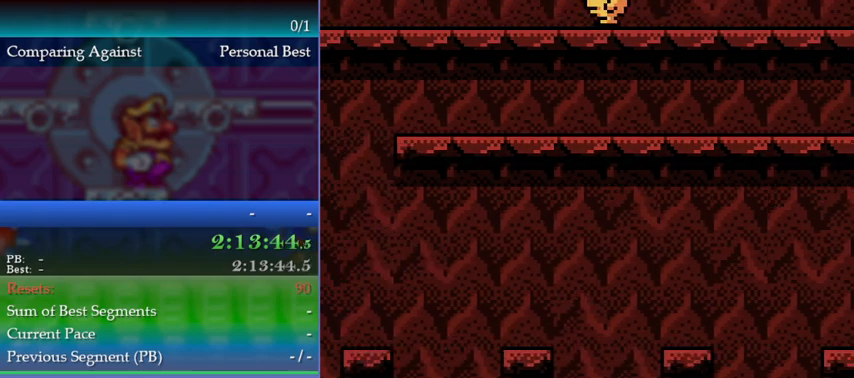
{"buttons": ["A", "DPAD_LEFT"], "events": [[67, "A", "up"], [400, "A", "down"]]}
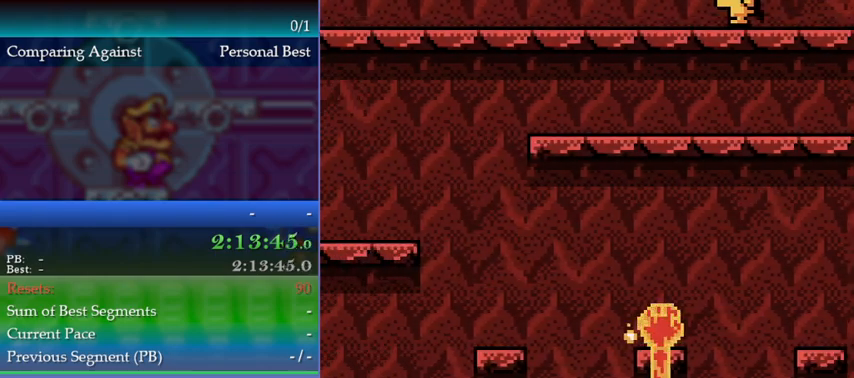
{"buttons": ["A", "DPAD_LEFT"], "events": [[200, "A", "up"], [500, "A", "down"]]}
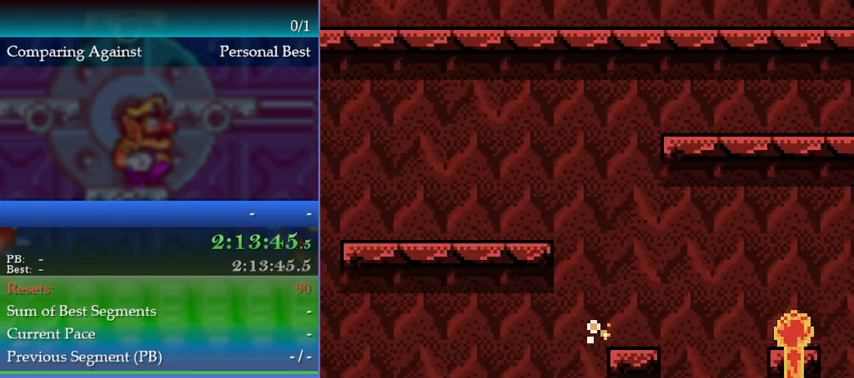
{"buttons": ["A", "DPAD_RIGHT"], "events": [[300, "DPAD_LEFT", "up"], [367, "A", "up"], [367, "DPAD_RIGHT", "down"], [500, "A", "down"]]}
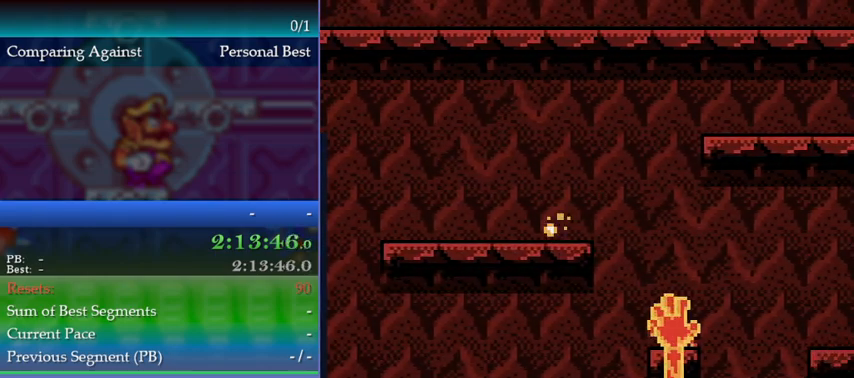
{"buttons": ["DPAD_RIGHT"], "events": [[400, "A", "up"]]}
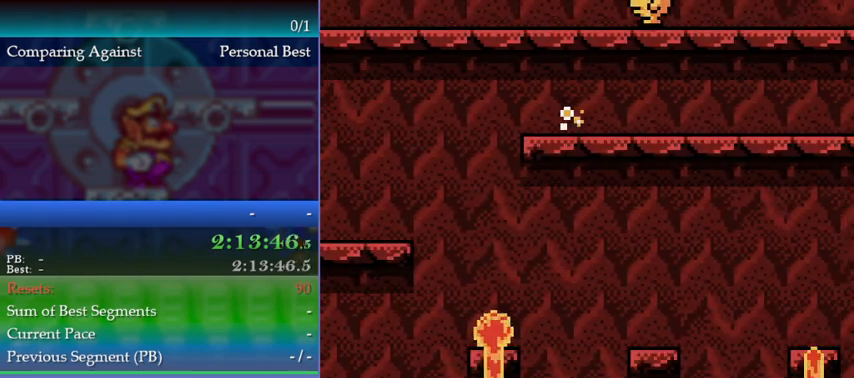
{"buttons": ["A", "DPAD_RIGHT"], "events": [[167, "A", "down"], [300, "A", "up"], [367, "A", "down"]]}
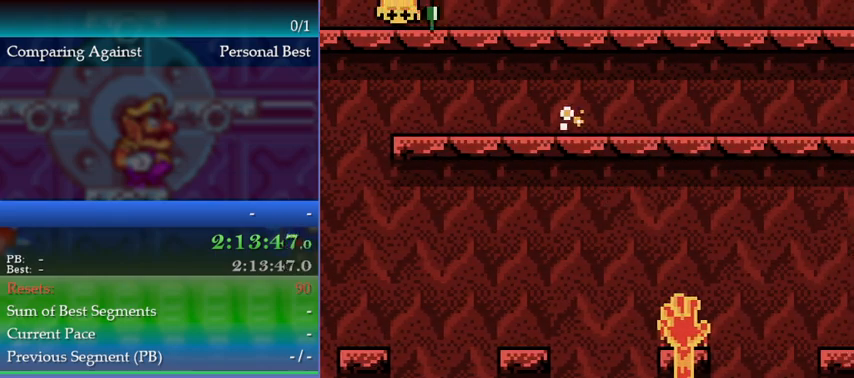
{"buttons": [], "events": [[167, "A", "up"], [167, "DPAD_RIGHT", "up"]]}
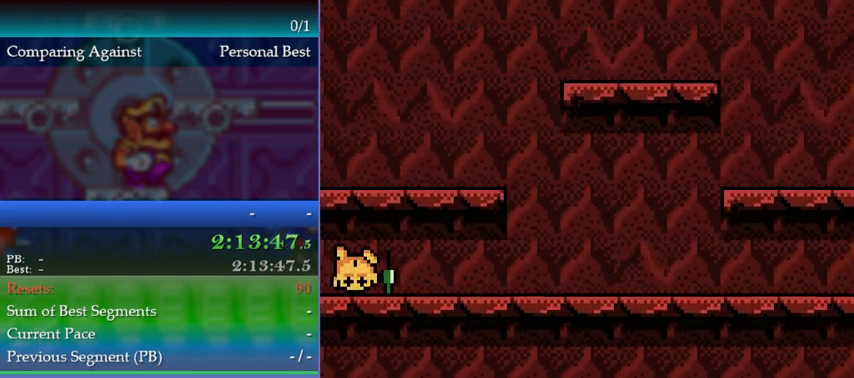
{"buttons": ["A", "B", "DPAD_RIGHT"], "events": [[200, "DPAD_RIGHT", "down"], [467, "B", "down"], [500, "A", "down"]]}